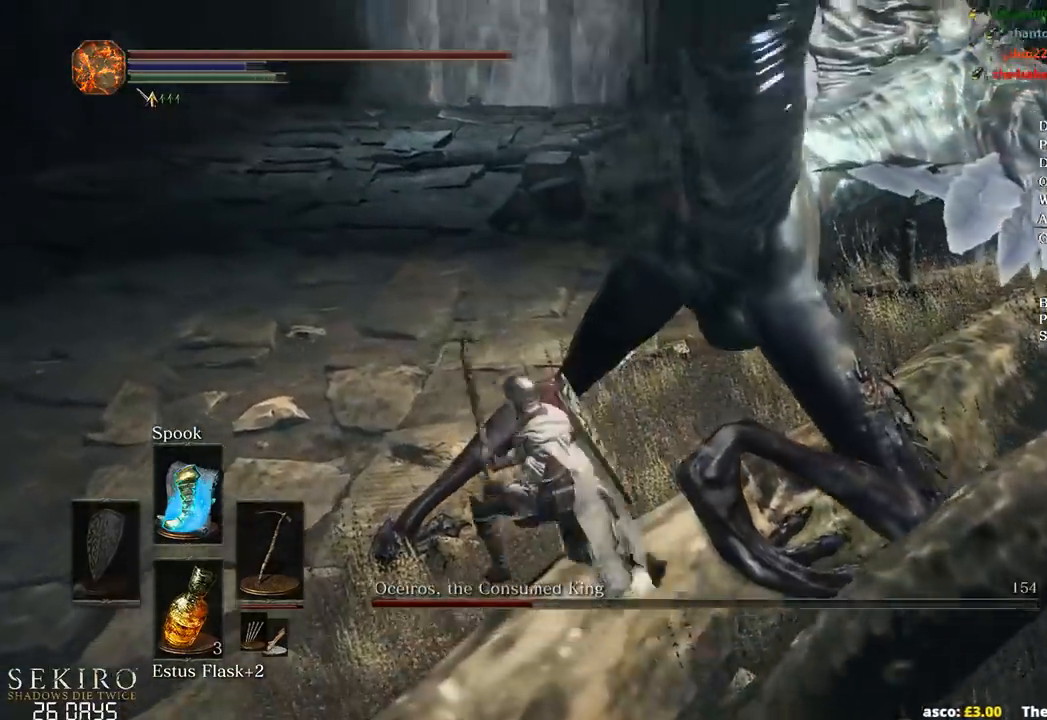
Gameplay with a controller (Xbox layout); each line is a JSON object with the inputs held at the frame after it. "events" lists button and stick changes between this image and that frame as [ms after this image, input, new state], when the widget could be followed in between.
{"buttons": [], "left_stick": "down-right", "right_stick": "center", "events": [[250, "left_stick", "up"], [283, "B", "down"], [300, "left_stick", "right"], [350, "right_stick", "center"], [400, "left_stick", "down-right"], [467, "B", "up"]]}
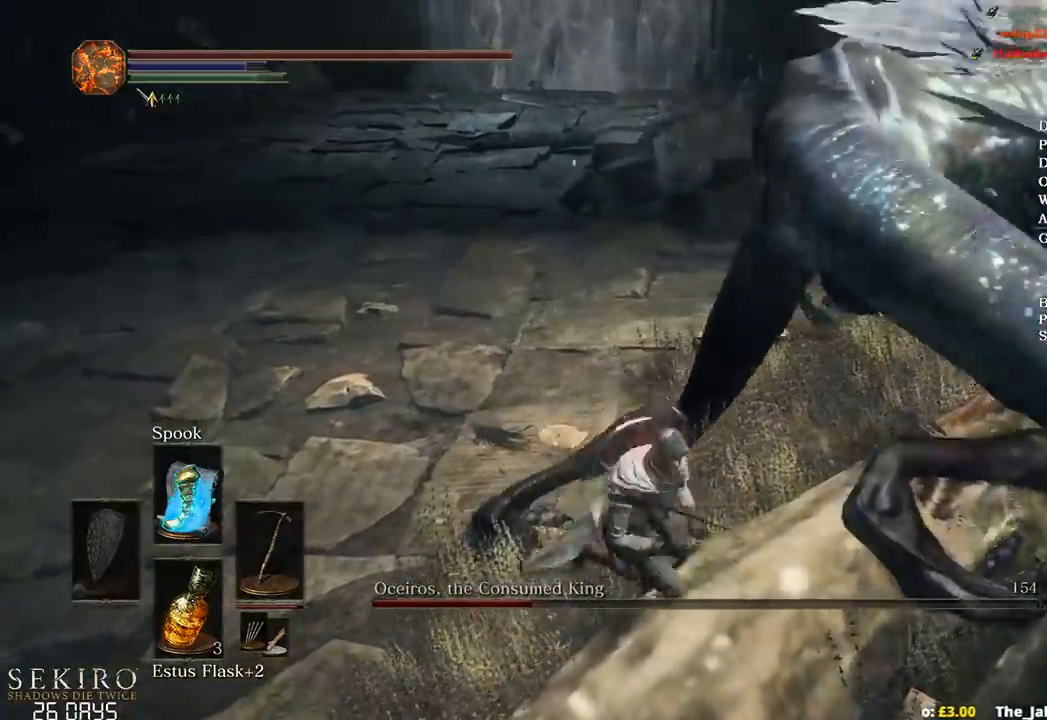
{"buttons": [], "left_stick": "up-left", "right_stick": "center", "events": [[217, "left_stick", "center"], [467, "left_stick", "up-left"]]}
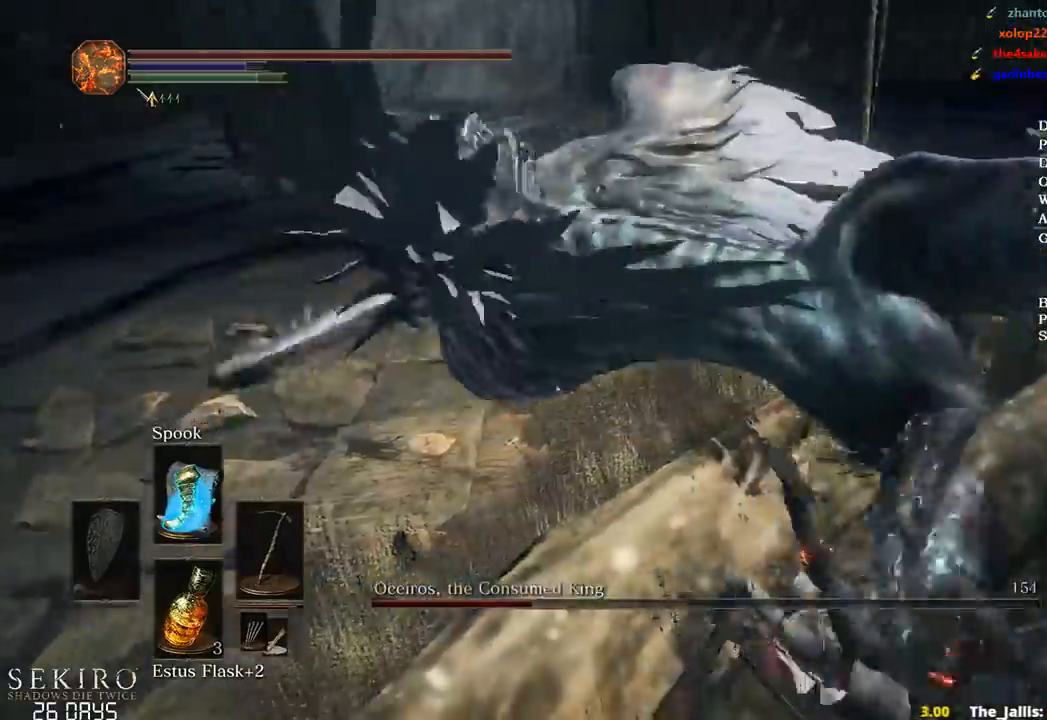
{"buttons": ["R1"], "left_stick": "up-left", "right_stick": "left", "events": [[183, "right_stick", "left"], [367, "R1", "down"]]}
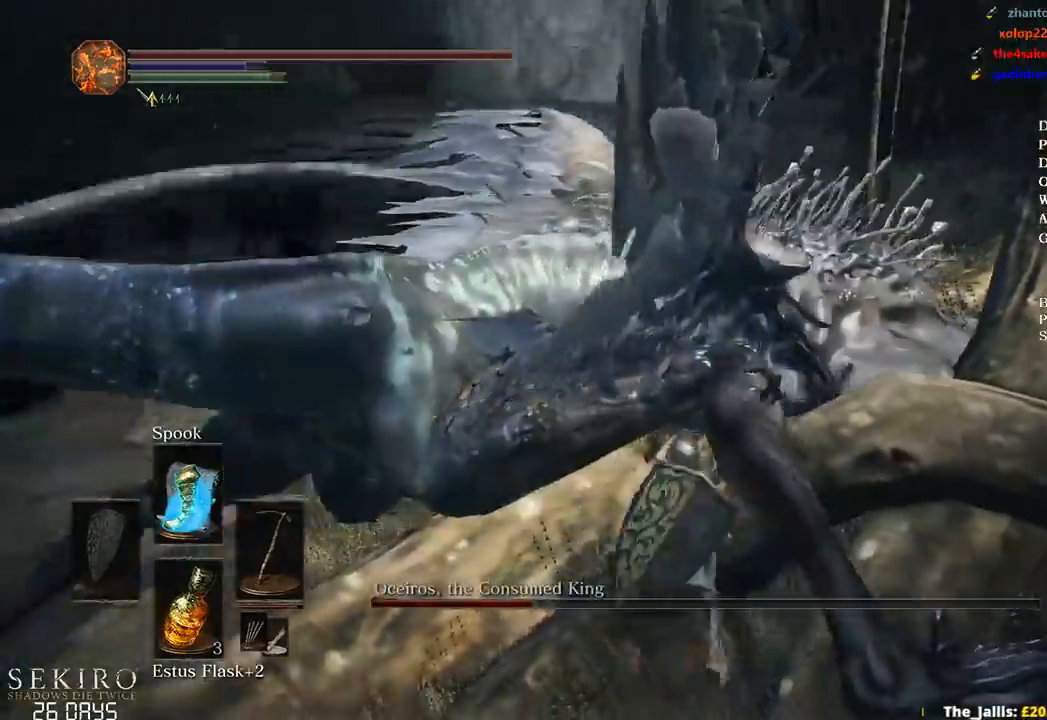
{"buttons": [], "left_stick": "left", "right_stick": "left", "events": [[133, "R1", "up"], [367, "left_stick", "left"]]}
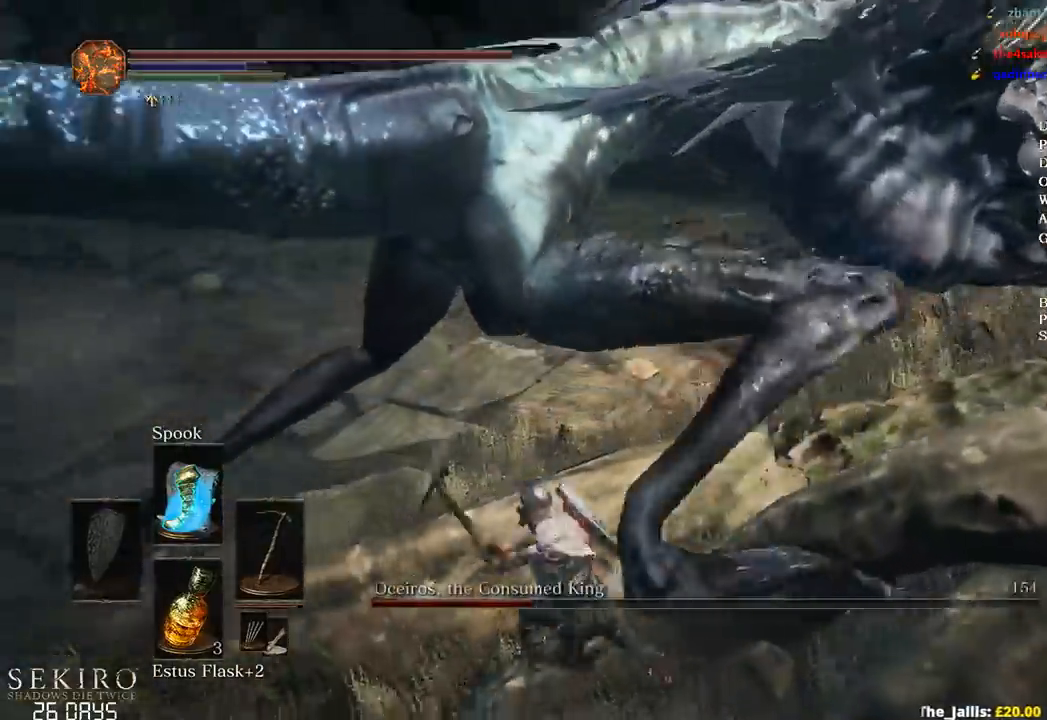
{"buttons": [], "left_stick": "up", "right_stick": "down-right", "events": [[17, "R1", "down"], [50, "left_stick", "up-left"], [117, "R1", "up"], [150, "right_stick", "center"], [183, "R1", "down"], [300, "R1", "up"], [317, "left_stick", "up"], [467, "right_stick", "down-right"]]}
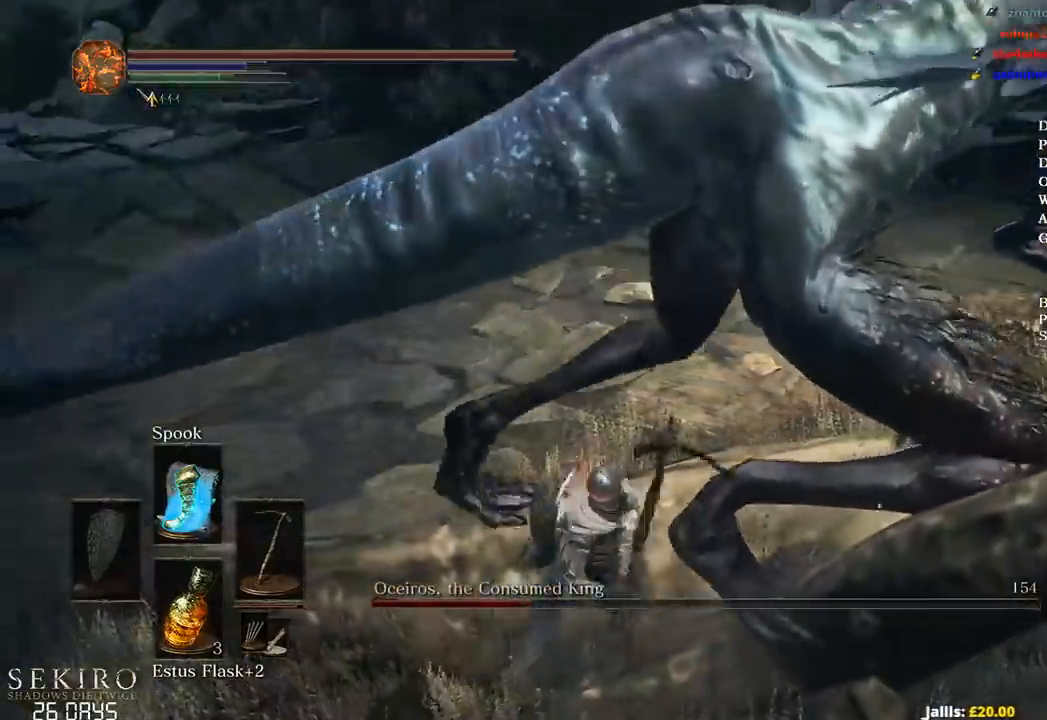
{"buttons": [], "left_stick": "center", "right_stick": "right", "events": [[50, "left_stick", "up-right"], [83, "right_stick", "right"], [317, "right_stick", "center"], [350, "left_stick", "center"], [433, "right_stick", "right"]]}
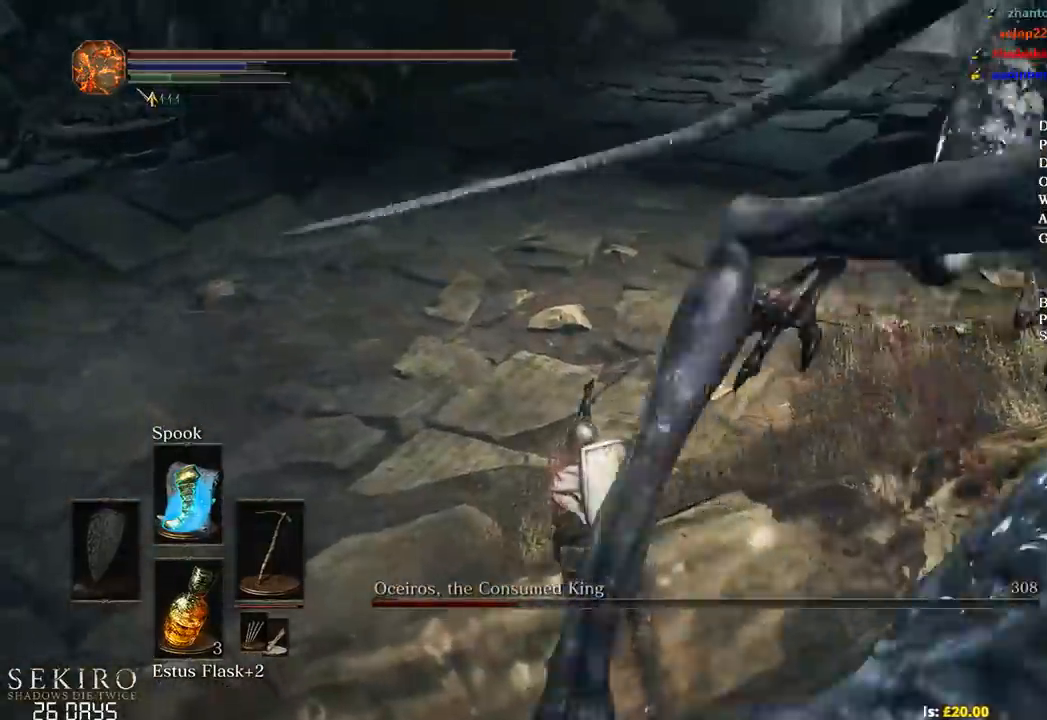
{"buttons": [], "left_stick": "up-right", "right_stick": "right", "events": [[50, "left_stick", "up-right"]]}
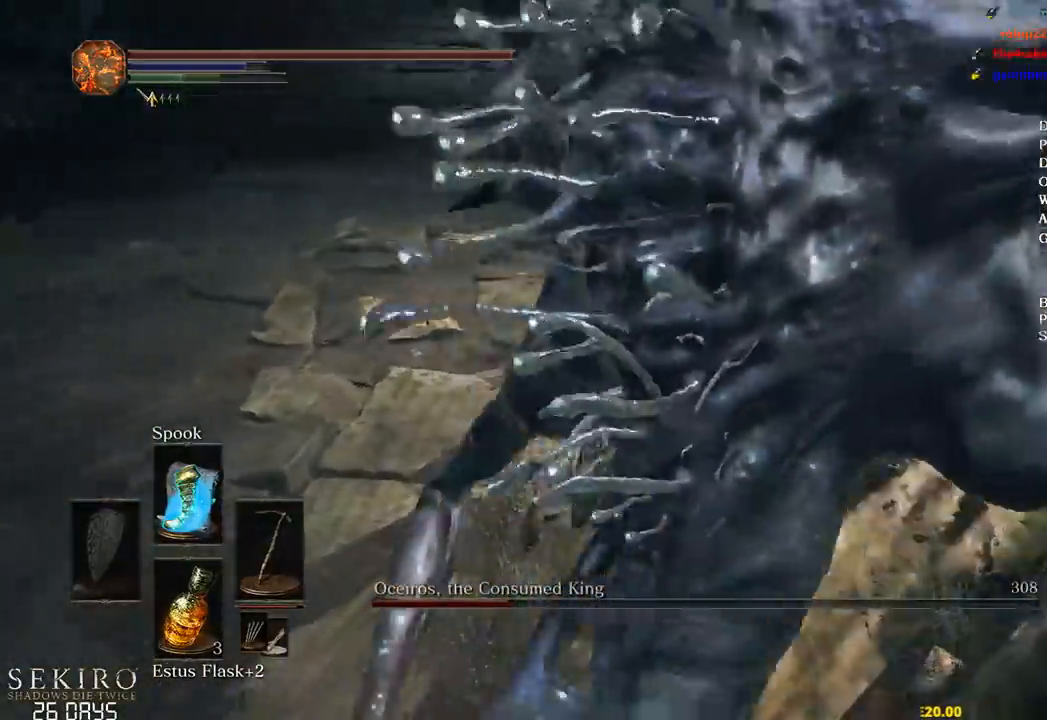
{"buttons": [], "left_stick": "left", "right_stick": "left", "events": [[100, "left_stick", "up-left"], [233, "R1", "down"], [350, "R1", "up"], [417, "right_stick", "center"], [433, "left_stick", "left"], [467, "right_stick", "left"]]}
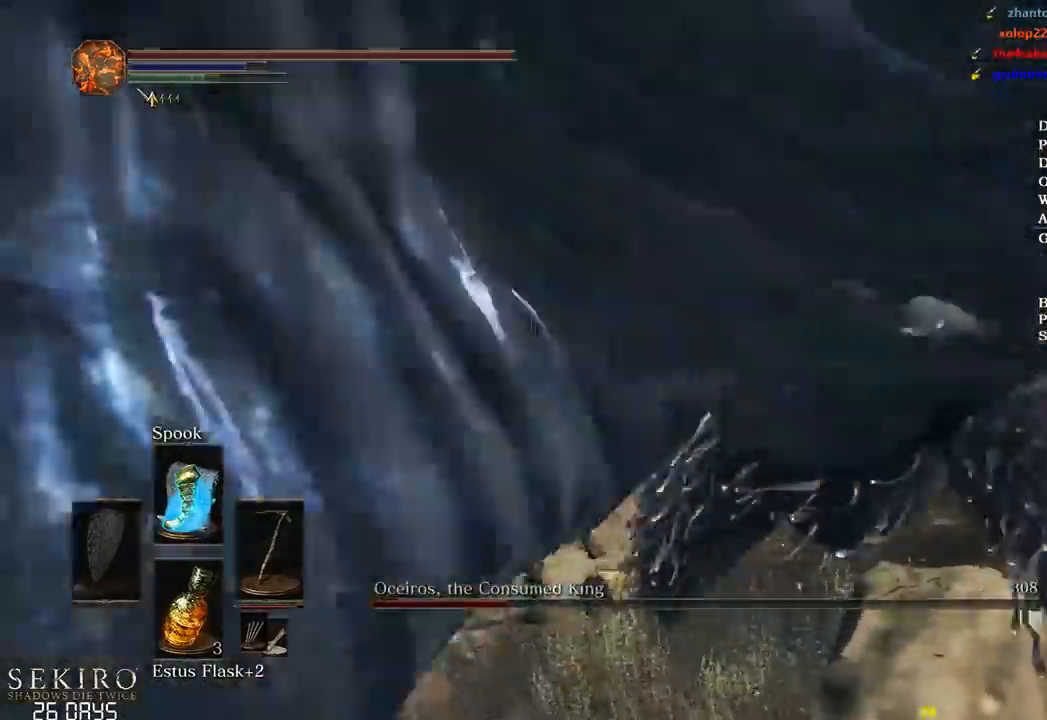
{"buttons": [], "left_stick": "up-left", "right_stick": "left", "events": [[500, "left_stick", "up-left"]]}
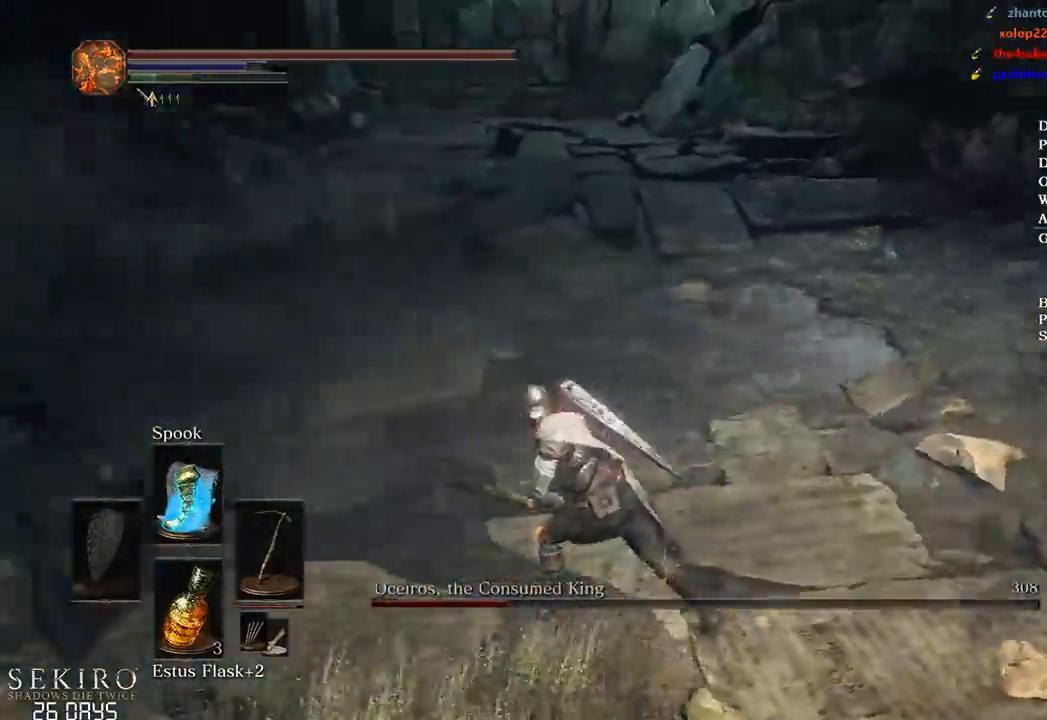
{"buttons": ["B"], "left_stick": "up", "right_stick": "center", "events": [[250, "left_stick", "up"], [350, "B", "down"], [400, "right_stick", "center"]]}
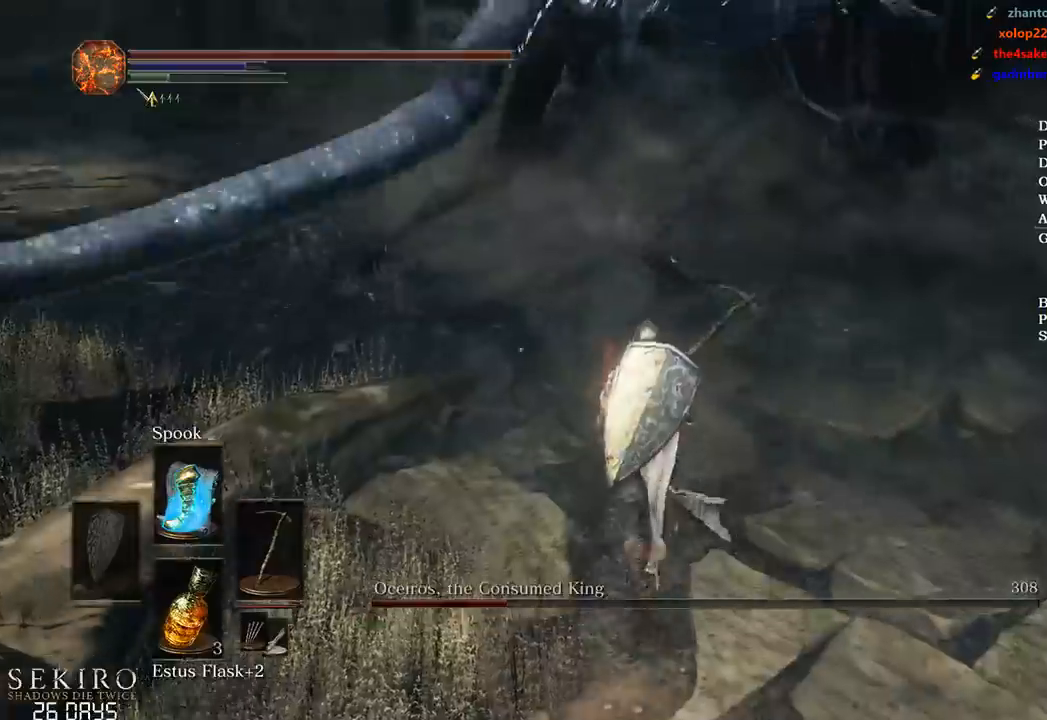
{"buttons": ["B"], "left_stick": "up", "right_stick": "center", "events": []}
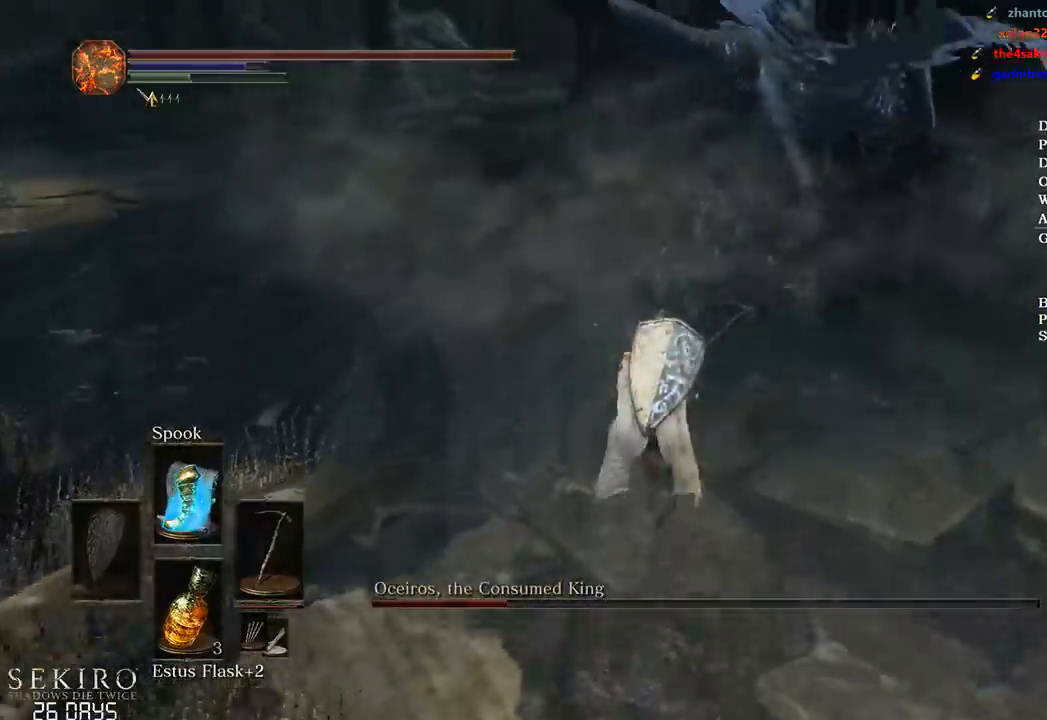
{"buttons": ["B"], "left_stick": "up", "right_stick": "center", "events": []}
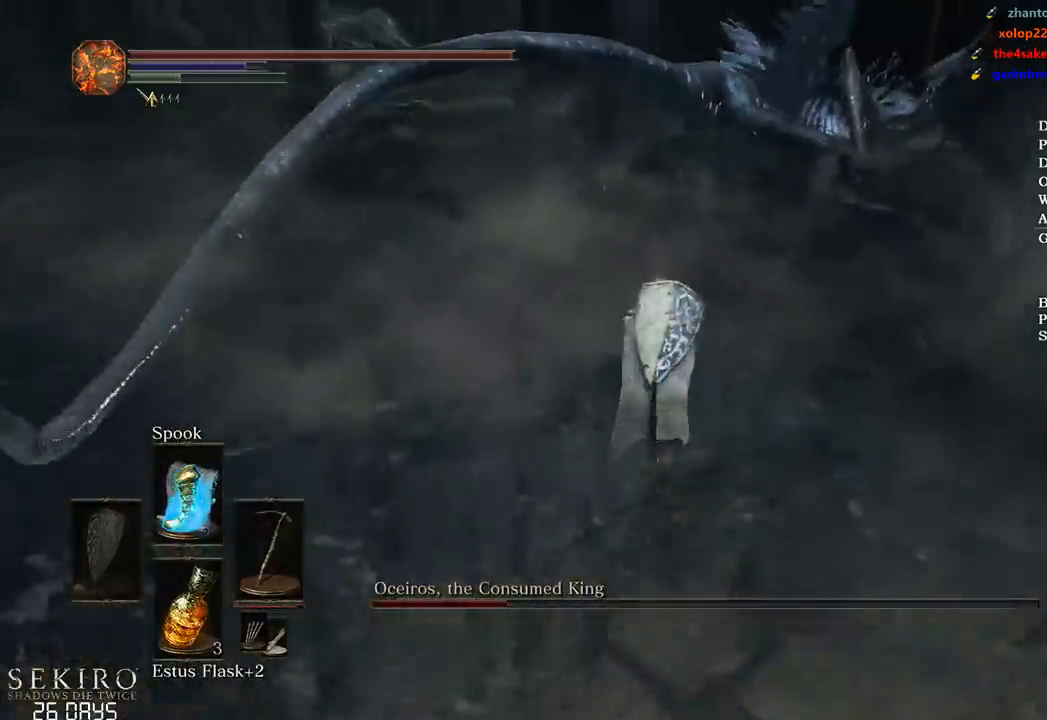
{"buttons": [], "left_stick": "up", "right_stick": "center", "events": [[167, "B", "up"]]}
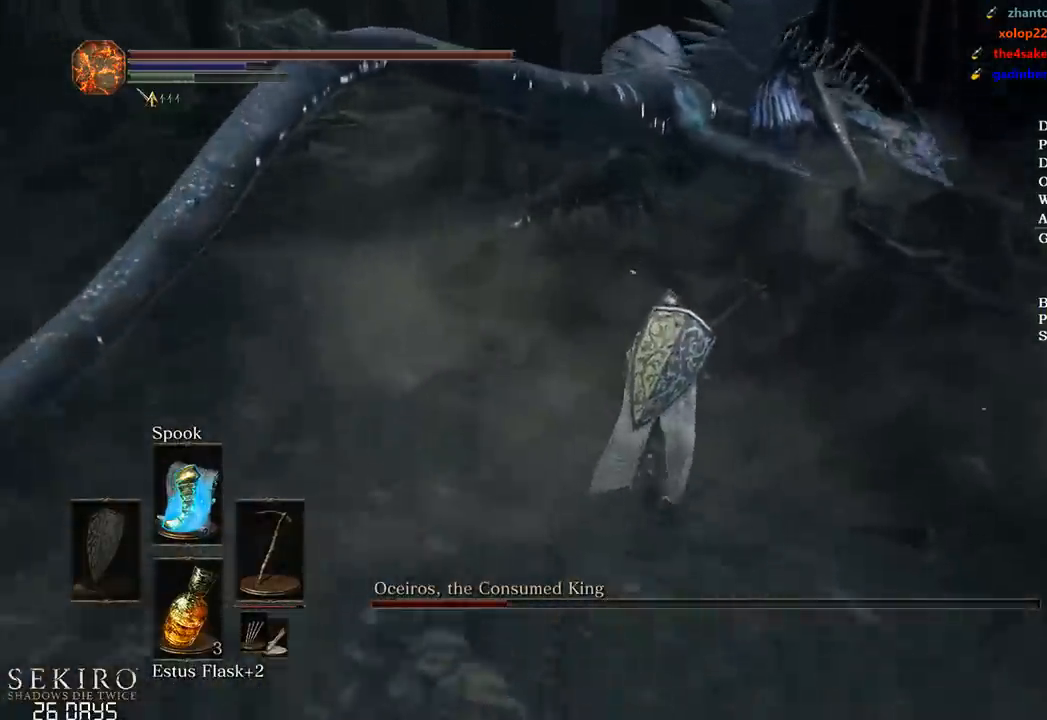
{"buttons": [], "left_stick": "up", "right_stick": "center", "events": []}
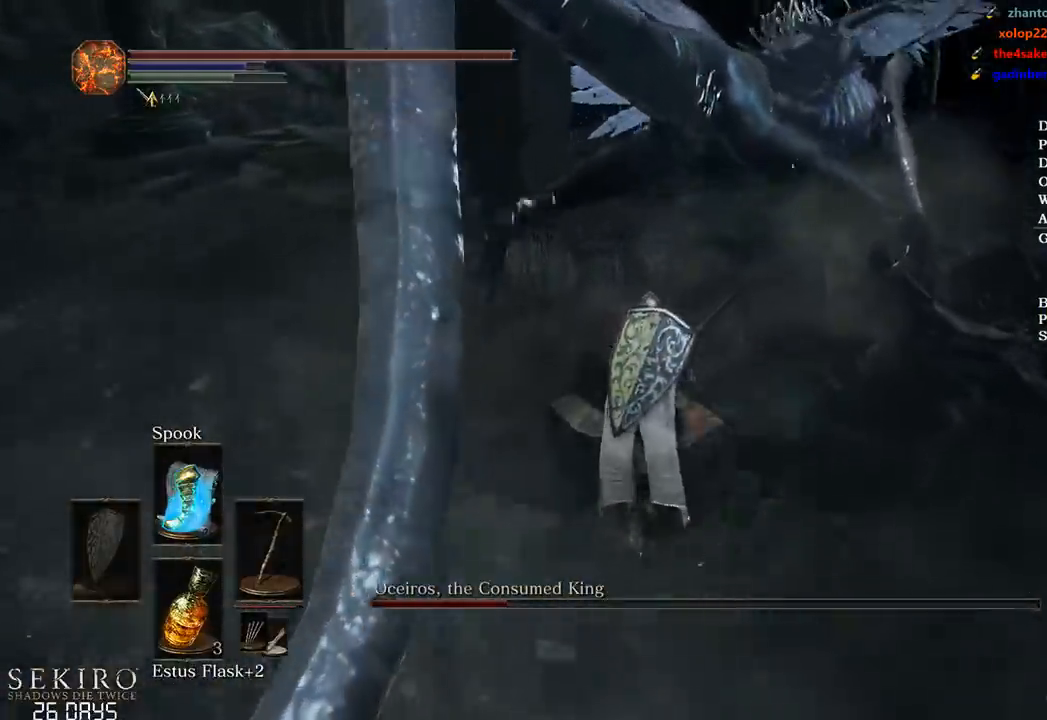
{"buttons": ["R1"], "left_stick": "up", "right_stick": "center", "events": [[450, "R1", "down"]]}
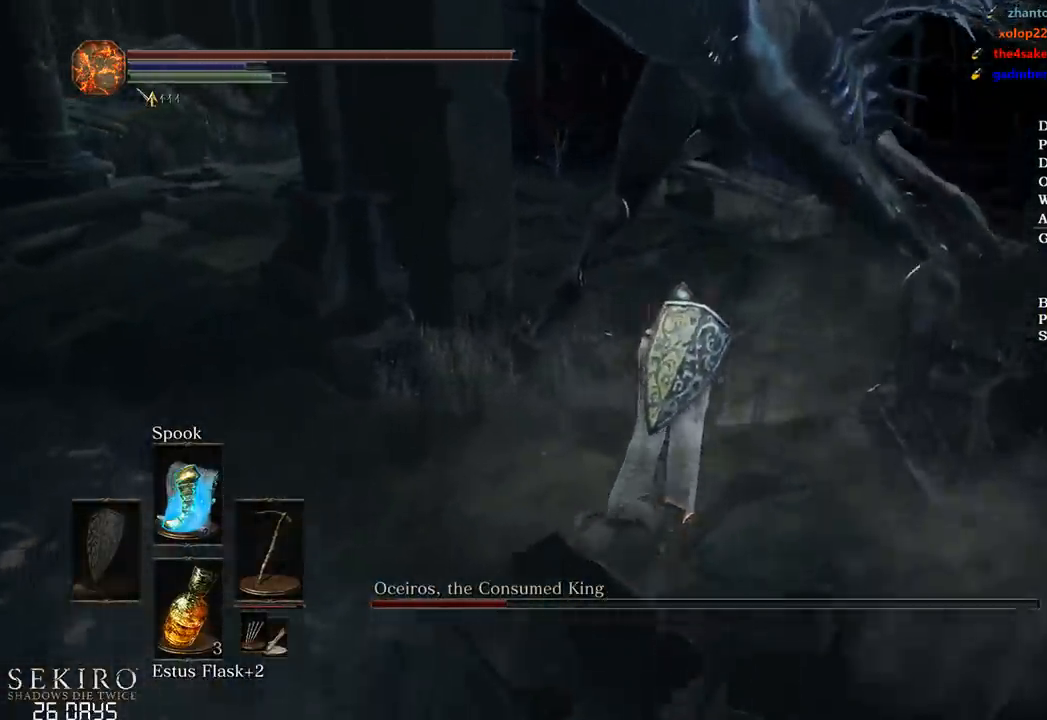
{"buttons": [], "left_stick": "up", "right_stick": "center", "events": [[100, "R1", "up"], [150, "R1", "down"], [267, "R1", "up"]]}
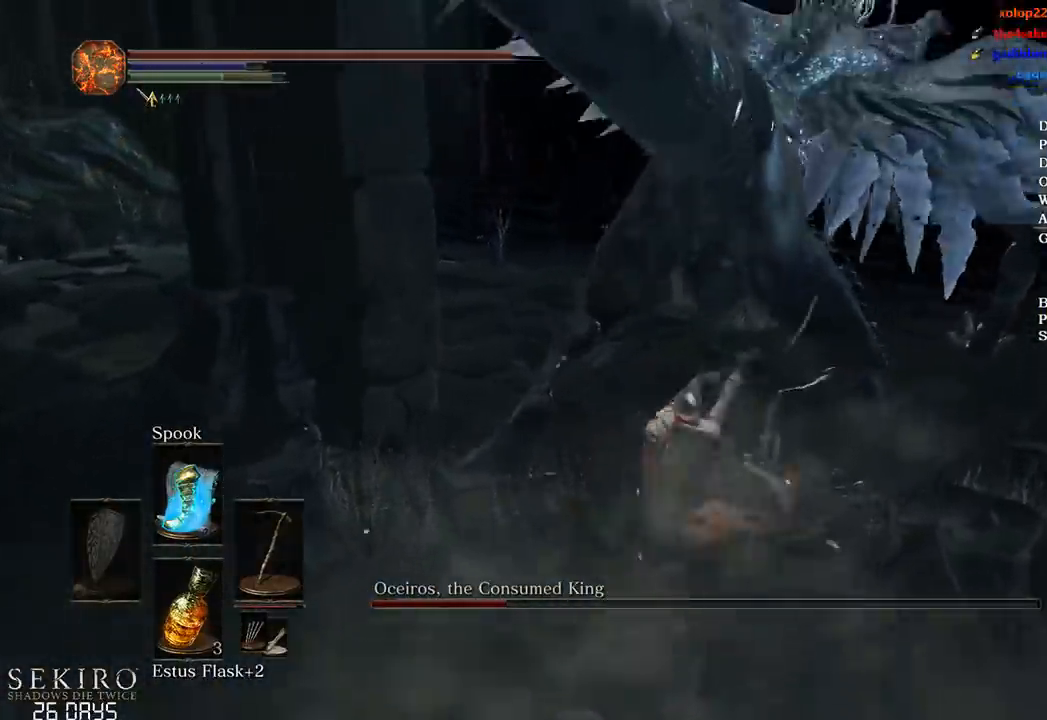
{"buttons": [], "left_stick": "up", "right_stick": "down", "events": [[83, "right_stick", "down"]]}
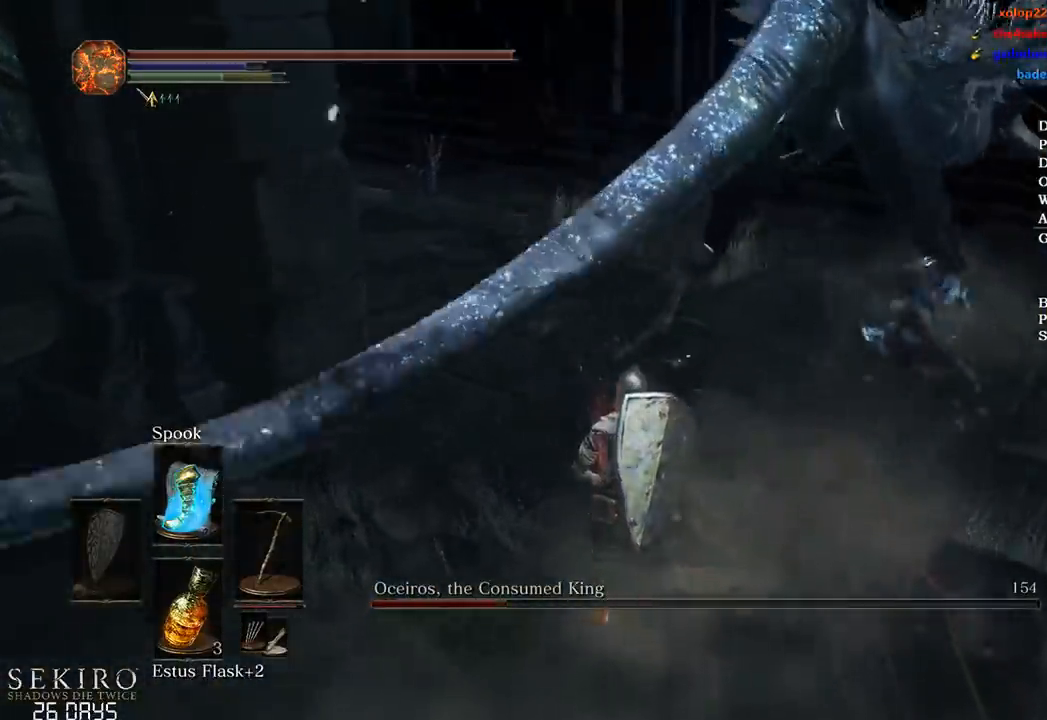
{"buttons": [], "left_stick": "up-right", "right_stick": "center", "events": [[117, "right_stick", "center"], [217, "left_stick", "up-right"]]}
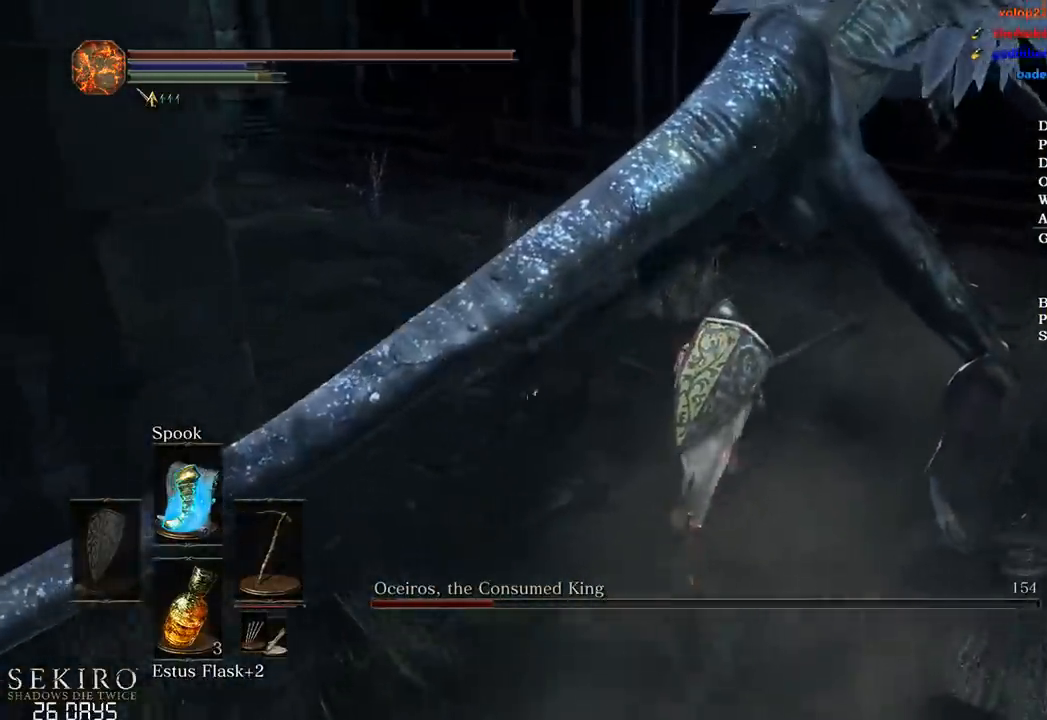
{"buttons": [], "left_stick": "up-right", "right_stick": "center"}
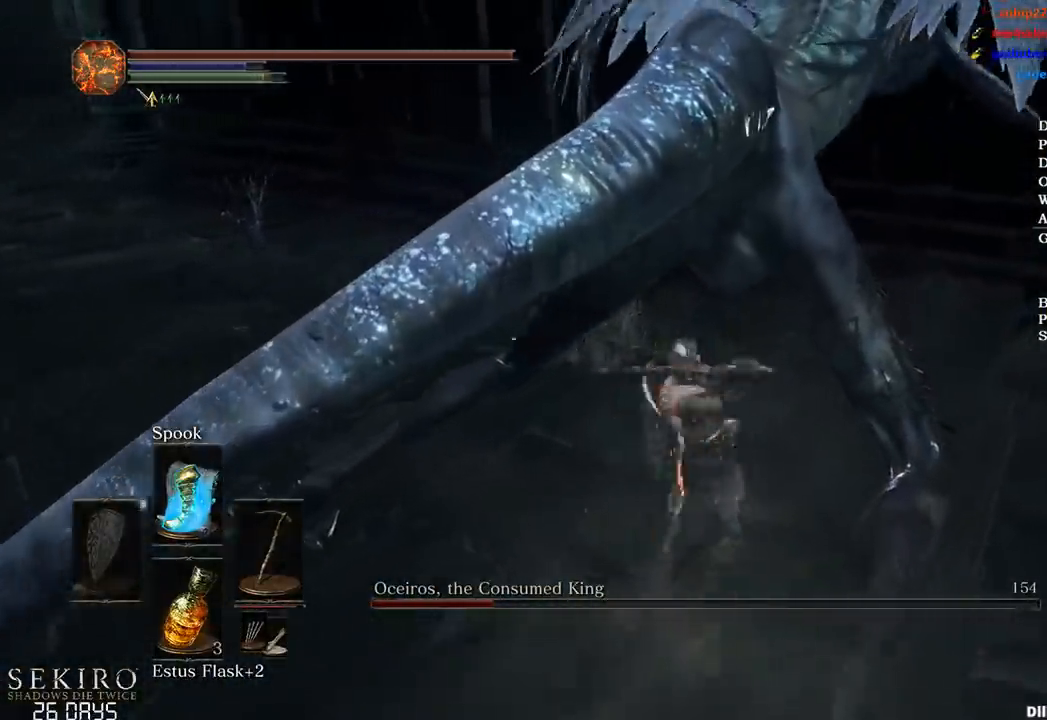
{"buttons": ["R1"], "left_stick": "up-right", "right_stick": "center", "events": [[100, "R1", "down"], [183, "R1", "up"], [250, "R1", "down"], [367, "R1", "up"], [433, "R1", "down"]]}
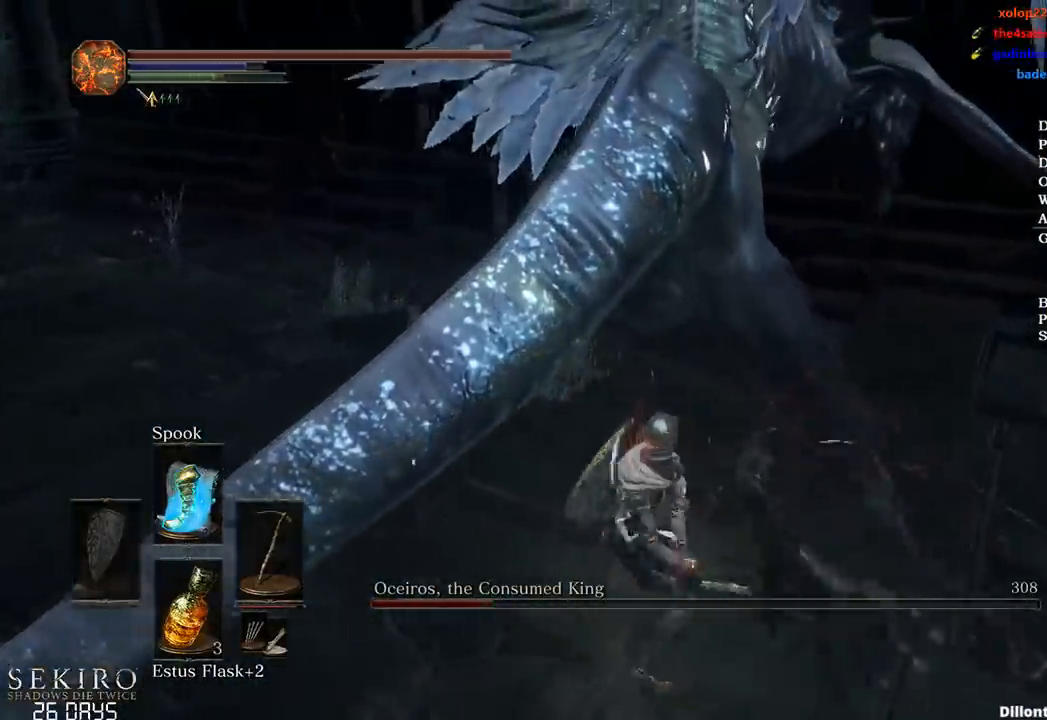
{"buttons": [], "left_stick": "up", "right_stick": "center", "events": [[33, "R1", "up"], [417, "left_stick", "up"]]}
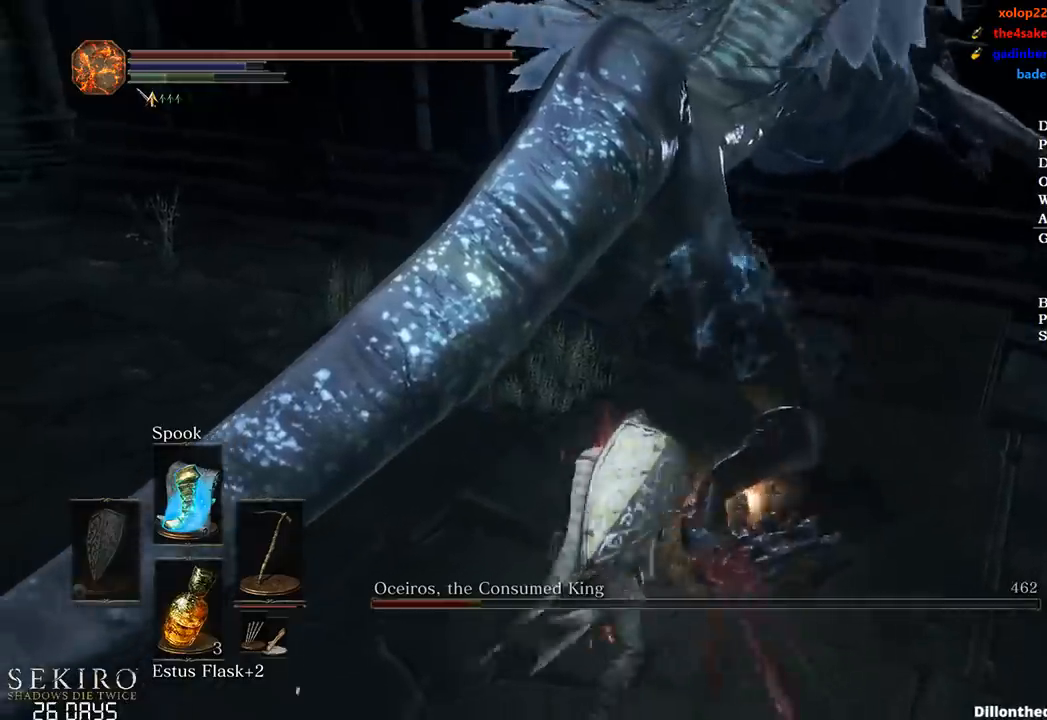
{"buttons": [], "left_stick": "left", "right_stick": "center", "events": [[200, "left_stick", "center"], [350, "left_stick", "left"]]}
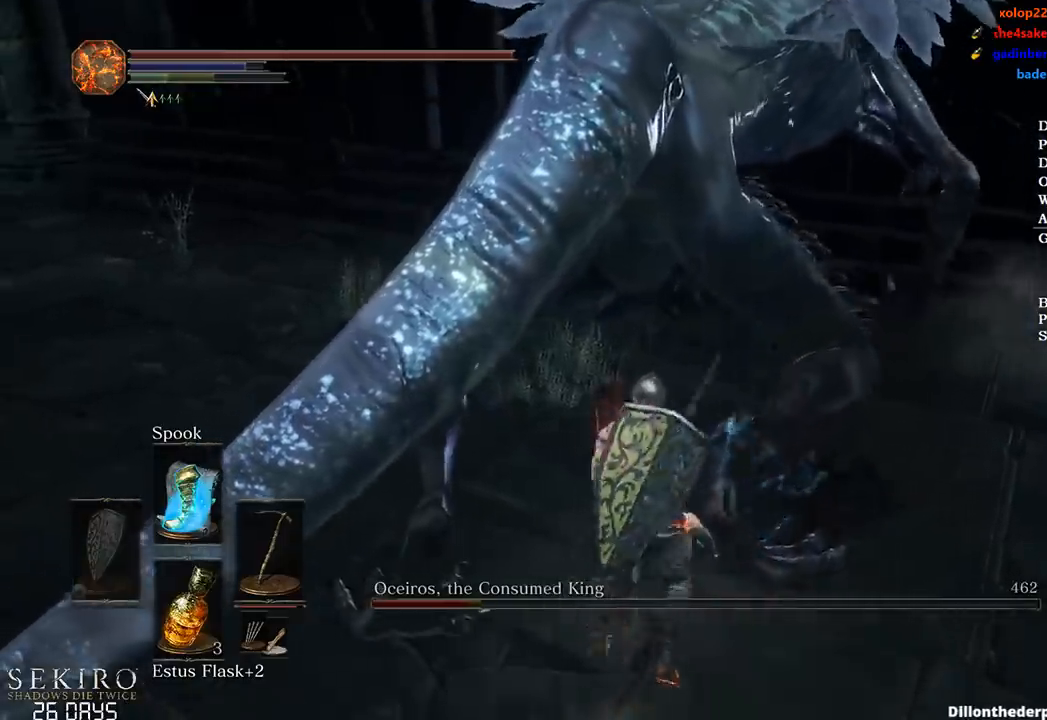
{"buttons": [], "left_stick": "down-left", "right_stick": "right", "events": [[150, "right_stick", "right"], [200, "left_stick", "center"], [500, "left_stick", "down-left"]]}
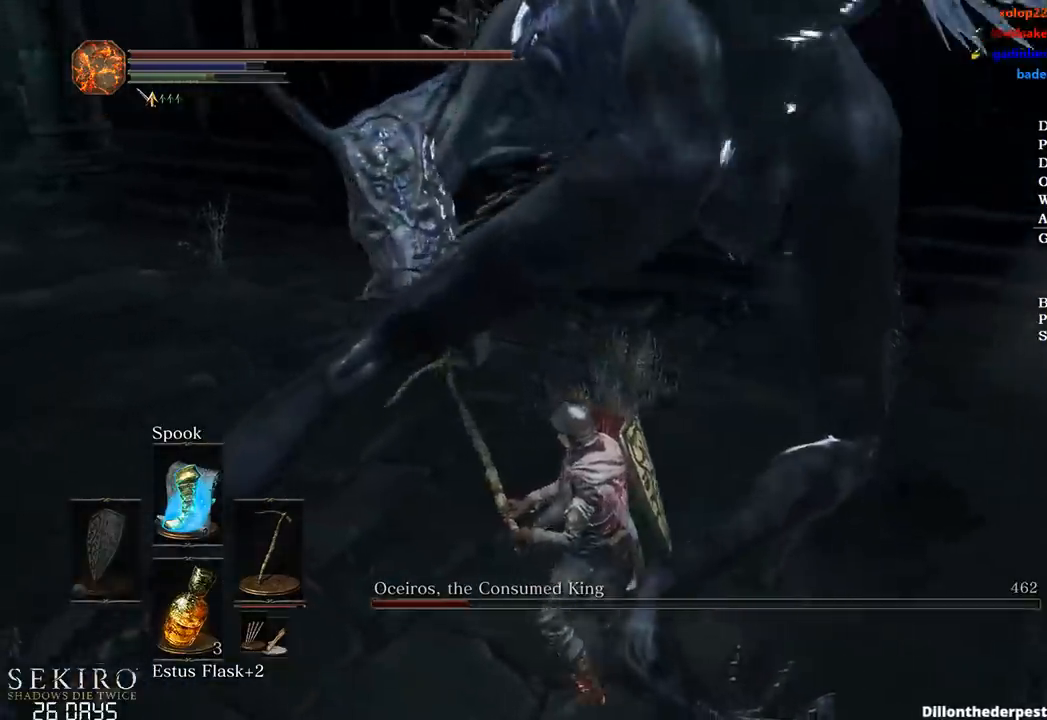
{"buttons": [], "left_stick": "right", "right_stick": "center", "events": [[50, "right_stick", "center"], [250, "left_stick", "up-left"], [317, "B", "down"], [350, "left_stick", "up-right"], [417, "B", "up"], [467, "left_stick", "right"]]}
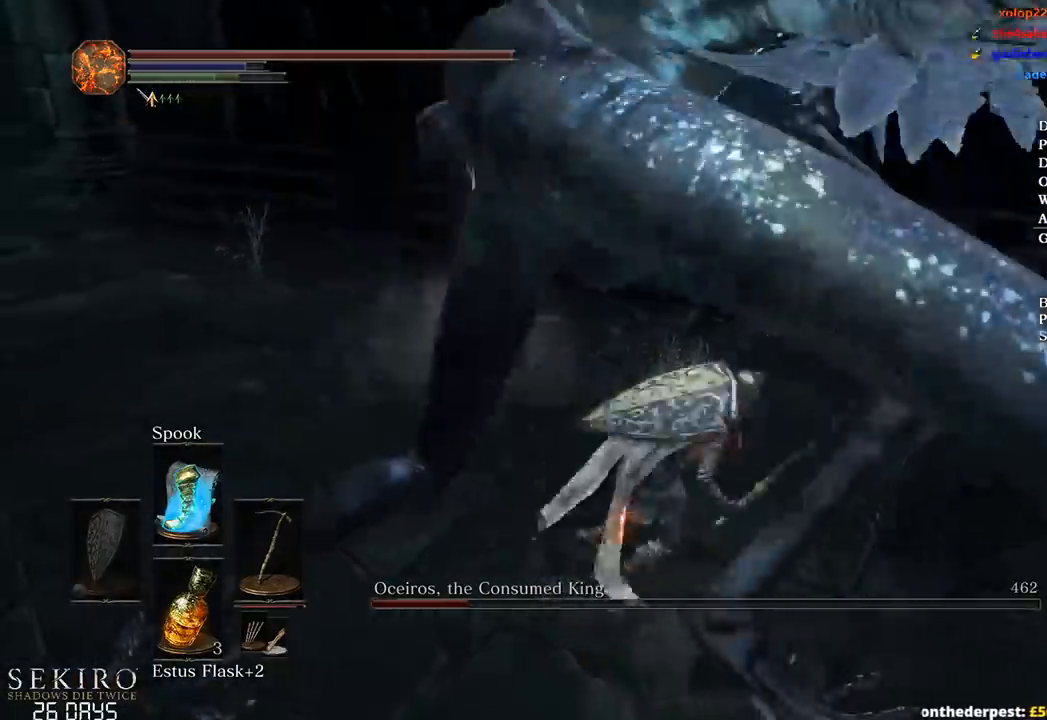
{"buttons": [], "left_stick": "down-left", "right_stick": "left", "events": [[217, "left_stick", "center"], [350, "left_stick", "down-left"], [467, "right_stick", "left"]]}
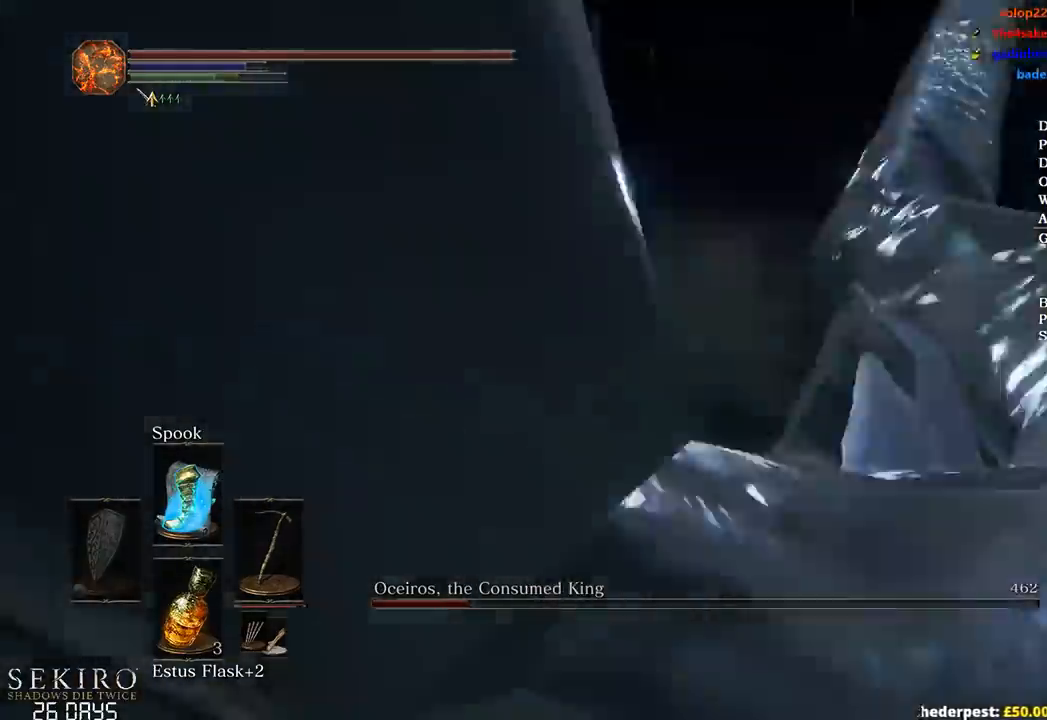
{"buttons": ["R1"], "left_stick": "left", "right_stick": "left", "events": [[367, "R1", "down"], [383, "left_stick", "left"]]}
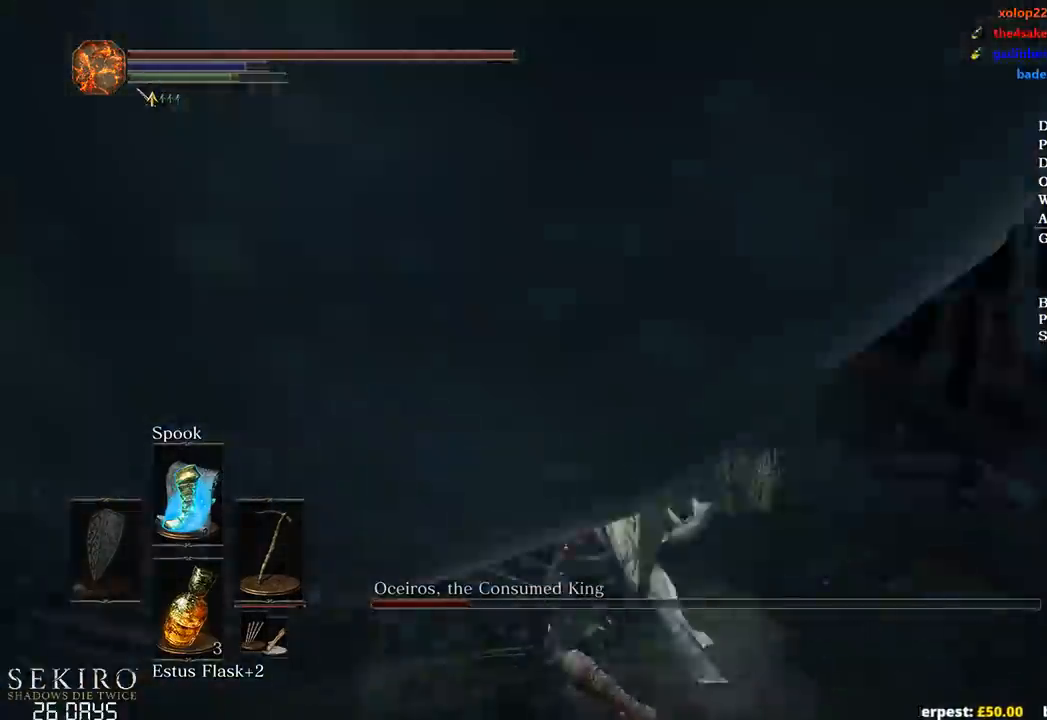
{"buttons": [], "left_stick": "up", "right_stick": "left", "events": [[17, "R1", "up"], [33, "left_stick", "up-left"], [67, "R1", "down"], [200, "R1", "up"], [450, "left_stick", "up"]]}